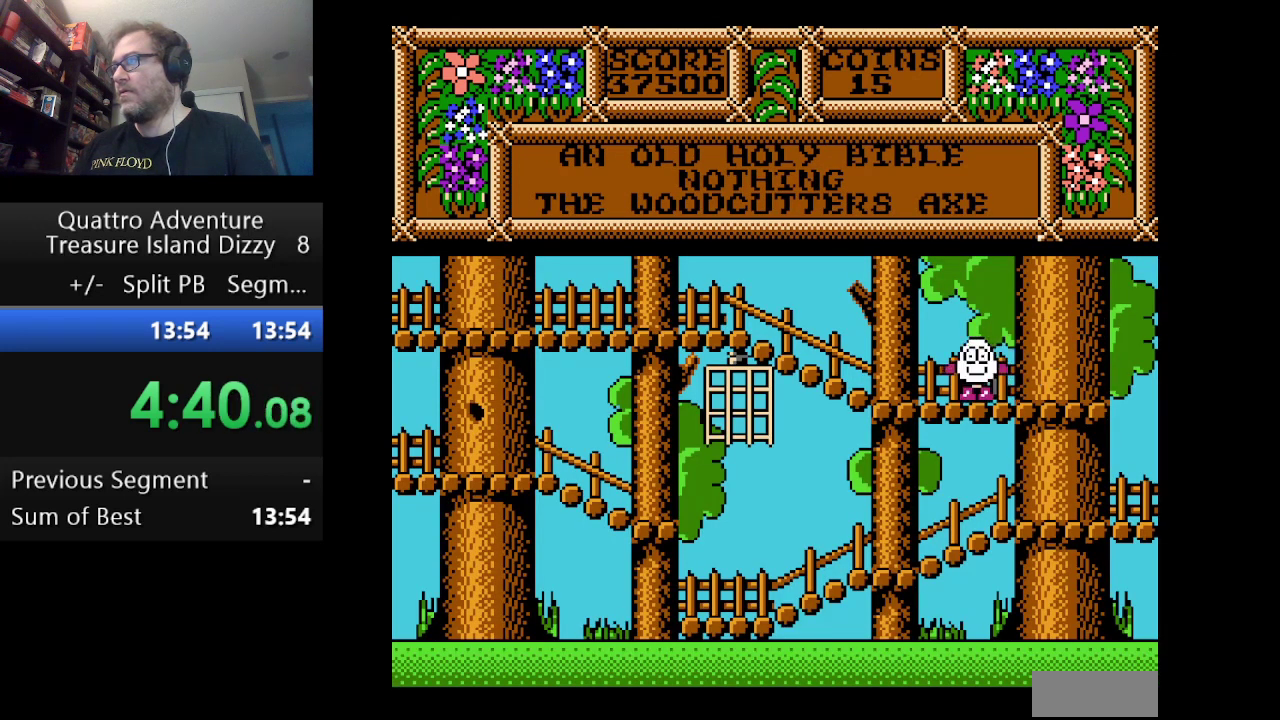
Gameplay with a controller (Nintendo layout); each line is a JSON object with the inputs held at the frame after it. "events" lists button and stick changes between this image and that frame as [ms after this image, input, new state], when the widget could be followed in between. Not read: L3 R3.
{"buttons": [], "events": [[125, "B", "up"], [208, "B", "down"], [500, "B", "up"]]}
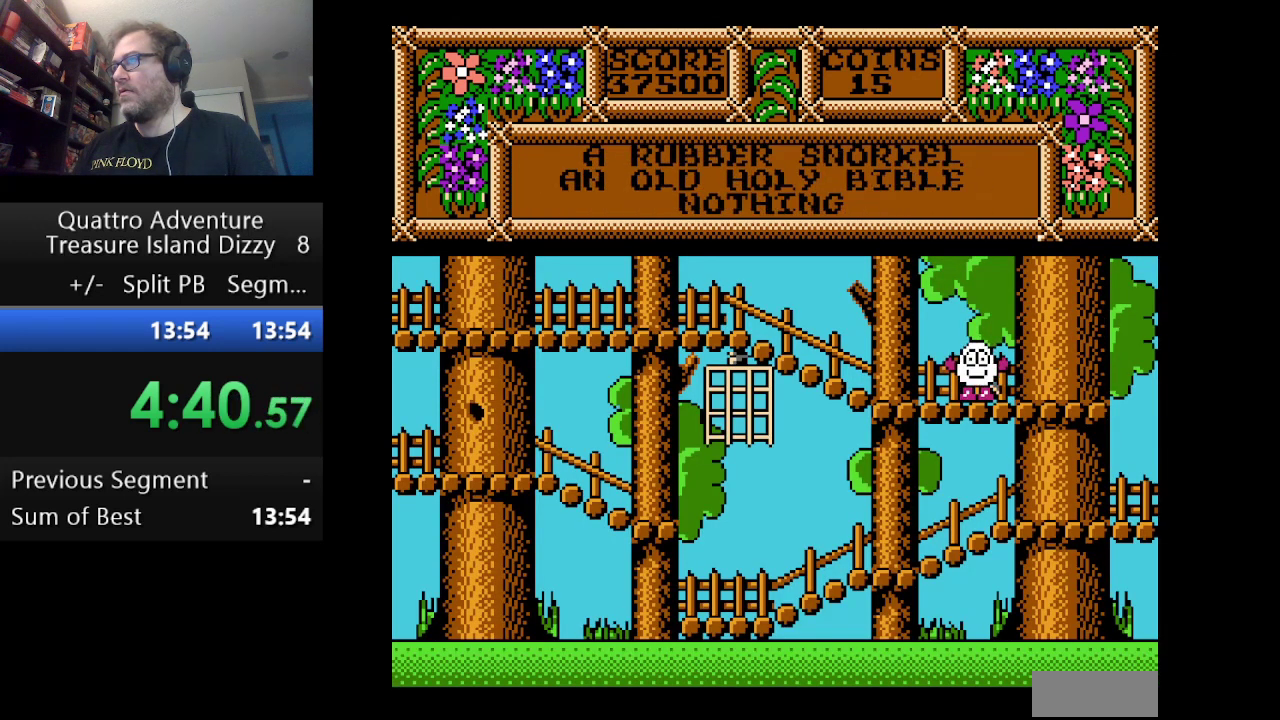
{"buttons": ["B"], "events": [[292, "B", "down"], [376, "B", "up"], [501, "B", "down"]]}
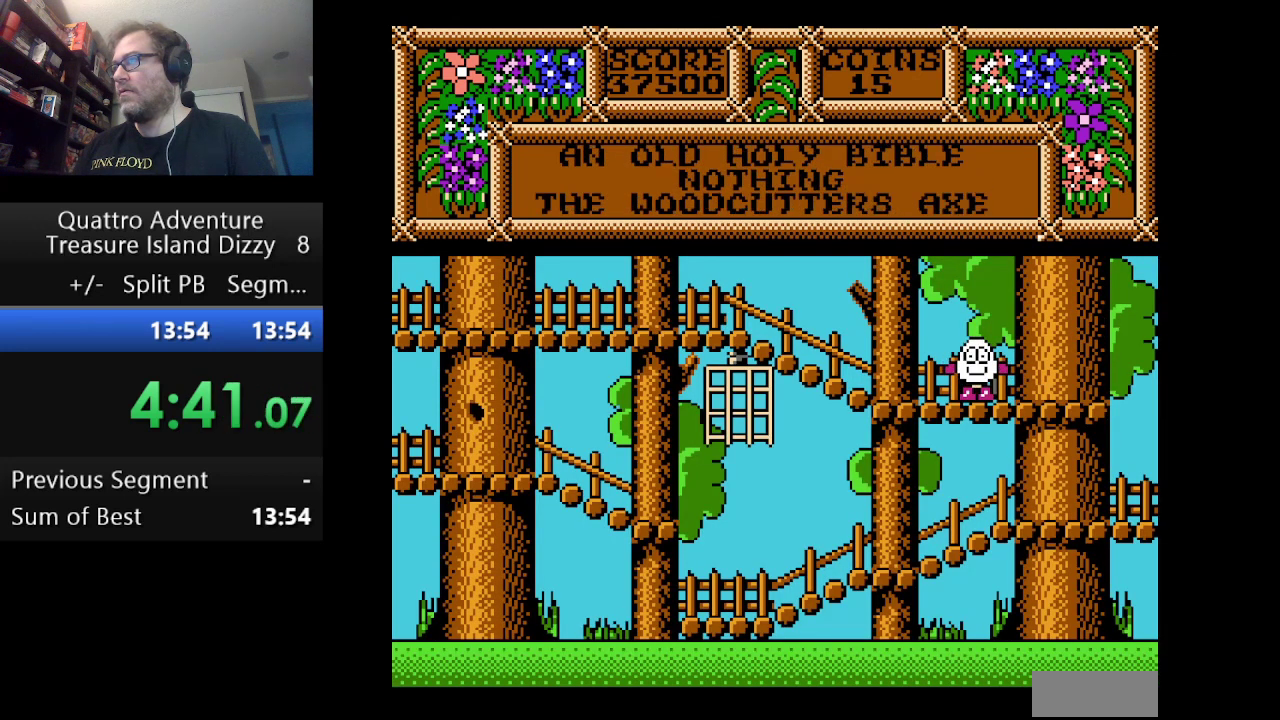
{"buttons": [], "events": [[83, "B", "up"], [375, "B", "down"], [500, "B", "up"]]}
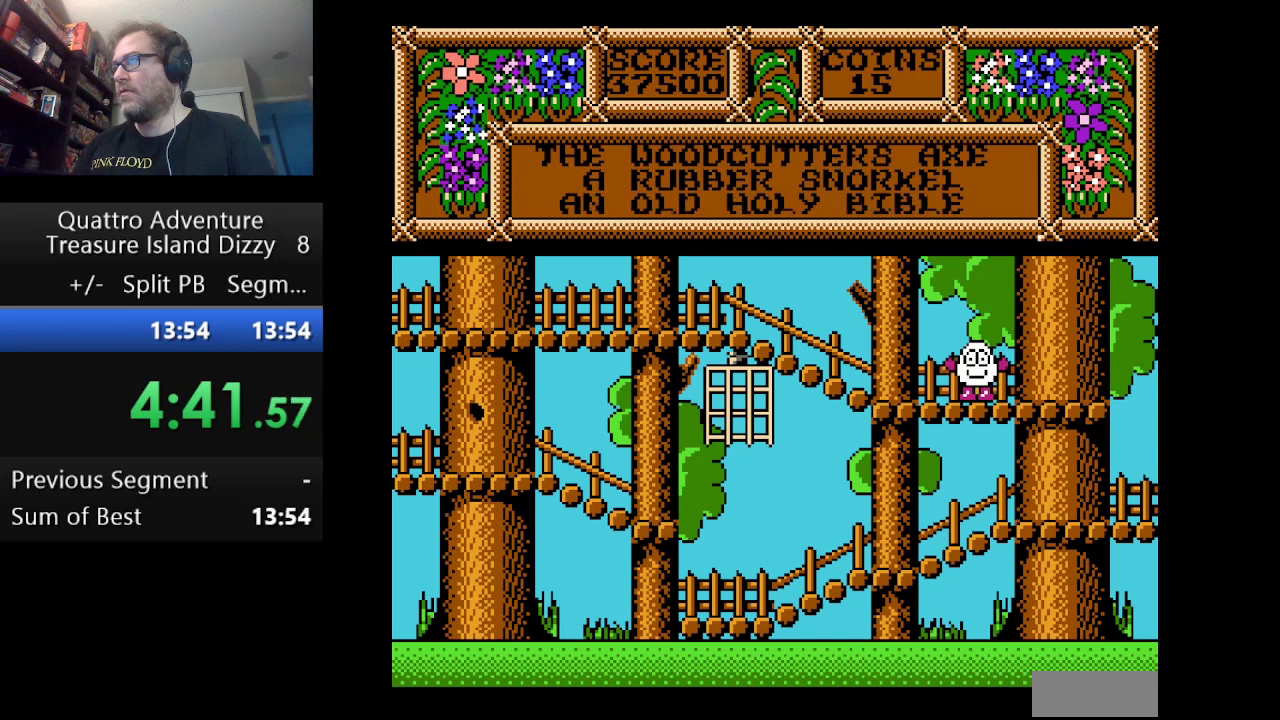
{"buttons": ["DPAD_RIGHT"], "events": [[42, "DPAD_RIGHT", "down"]]}
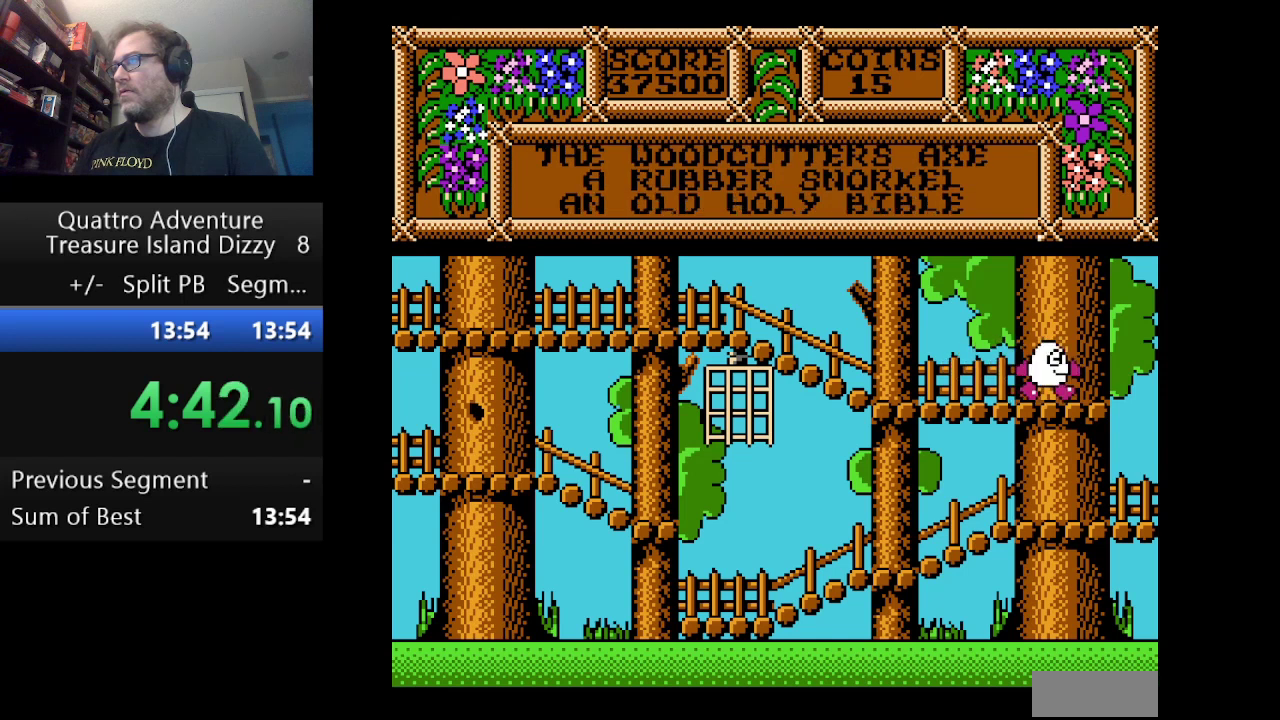
{"buttons": ["DPAD_RIGHT"], "events": []}
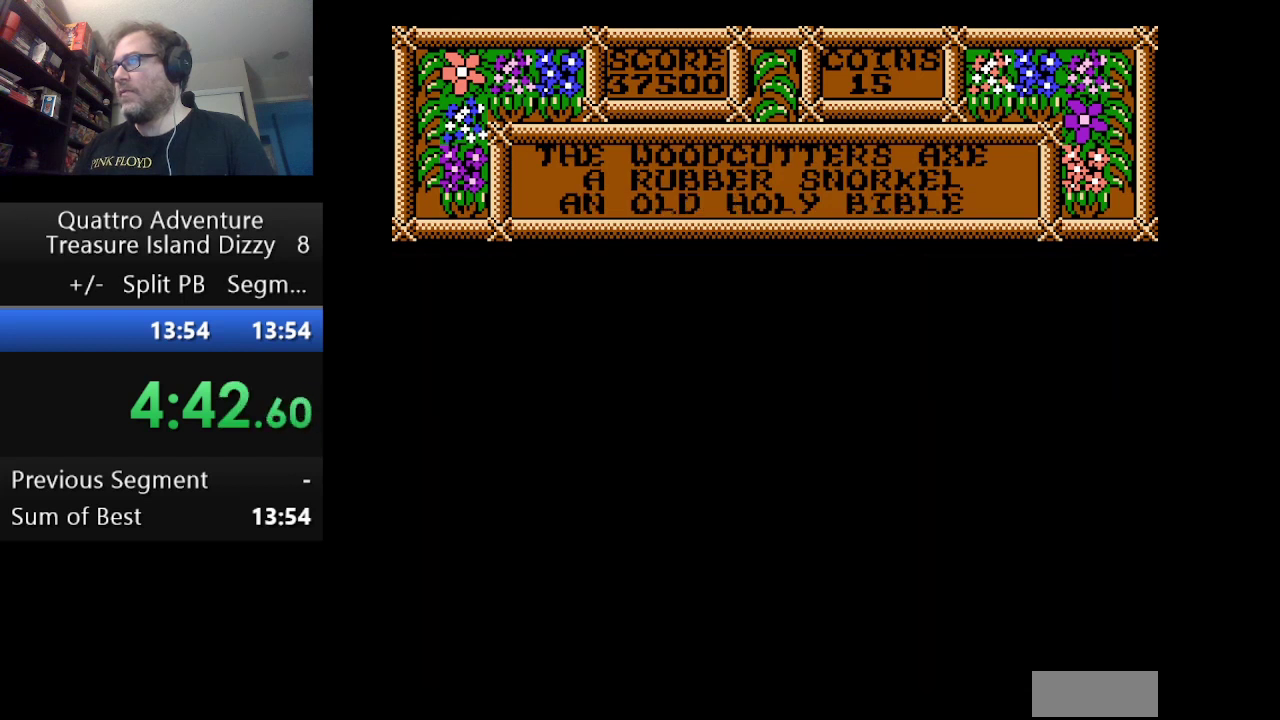
{"buttons": ["DPAD_RIGHT"], "events": []}
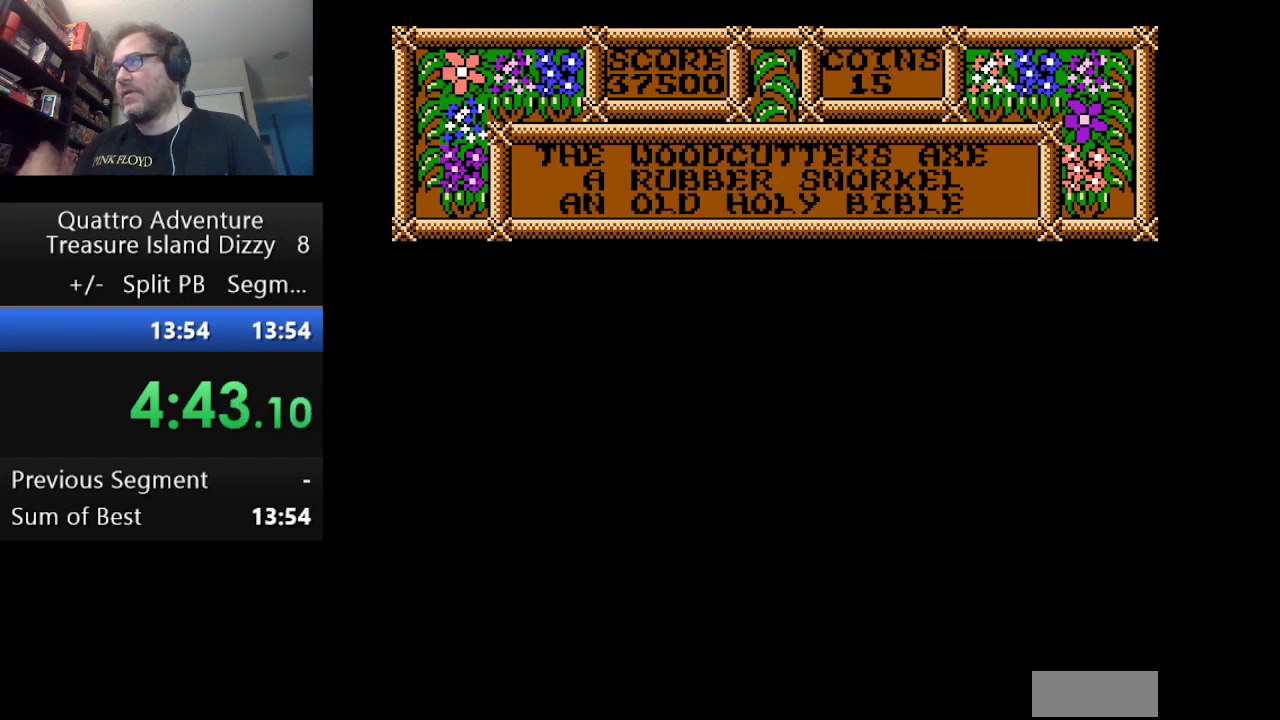
{"buttons": ["DPAD_RIGHT"], "events": []}
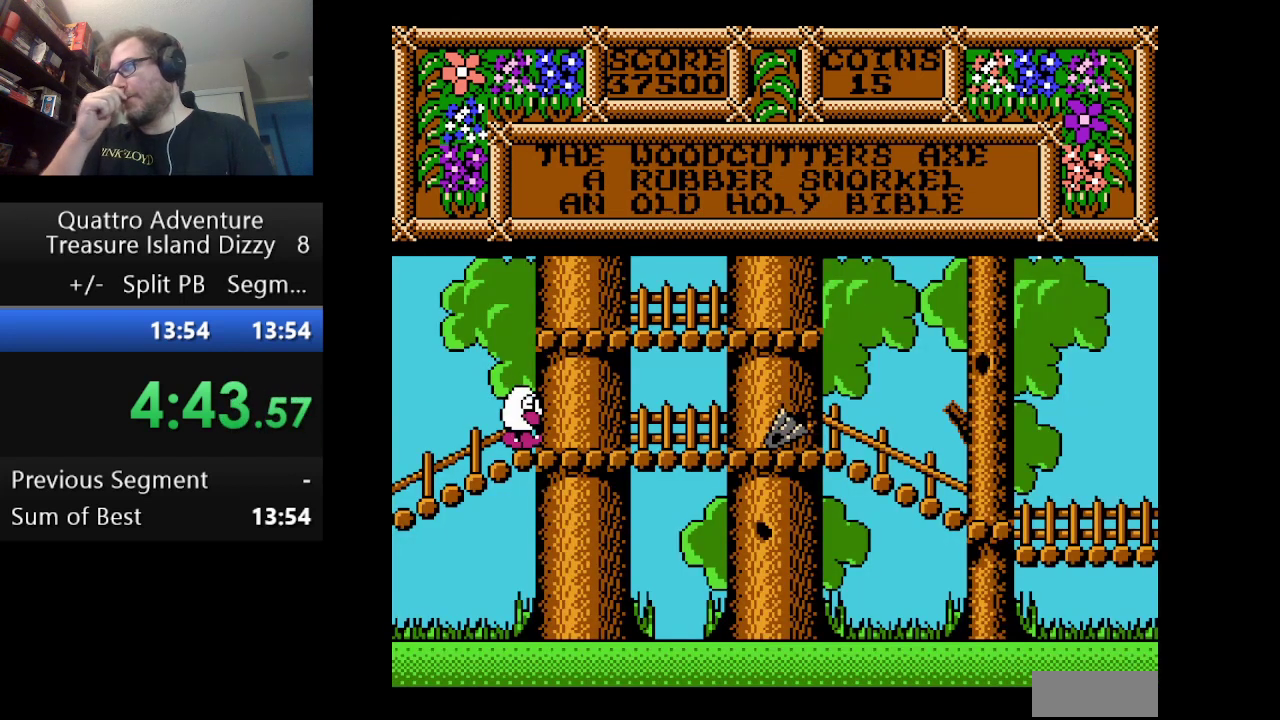
{"buttons": ["DPAD_RIGHT"], "events": []}
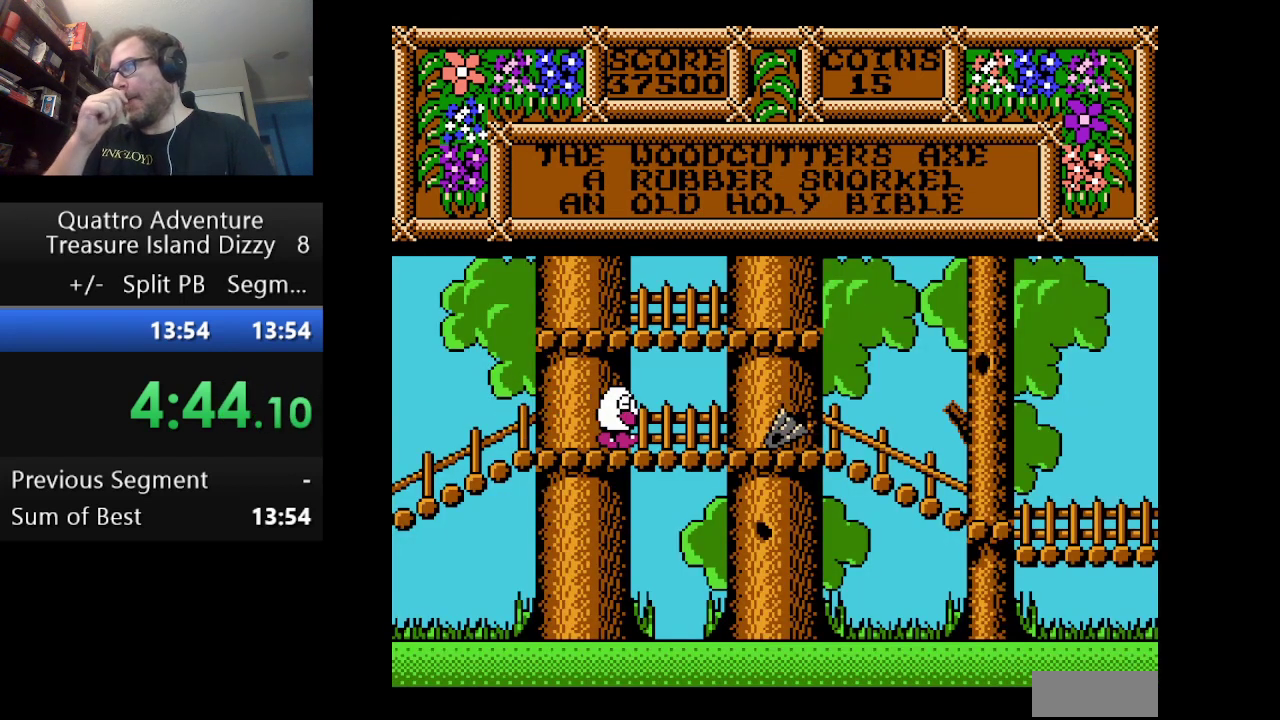
{"buttons": ["DPAD_RIGHT"], "events": []}
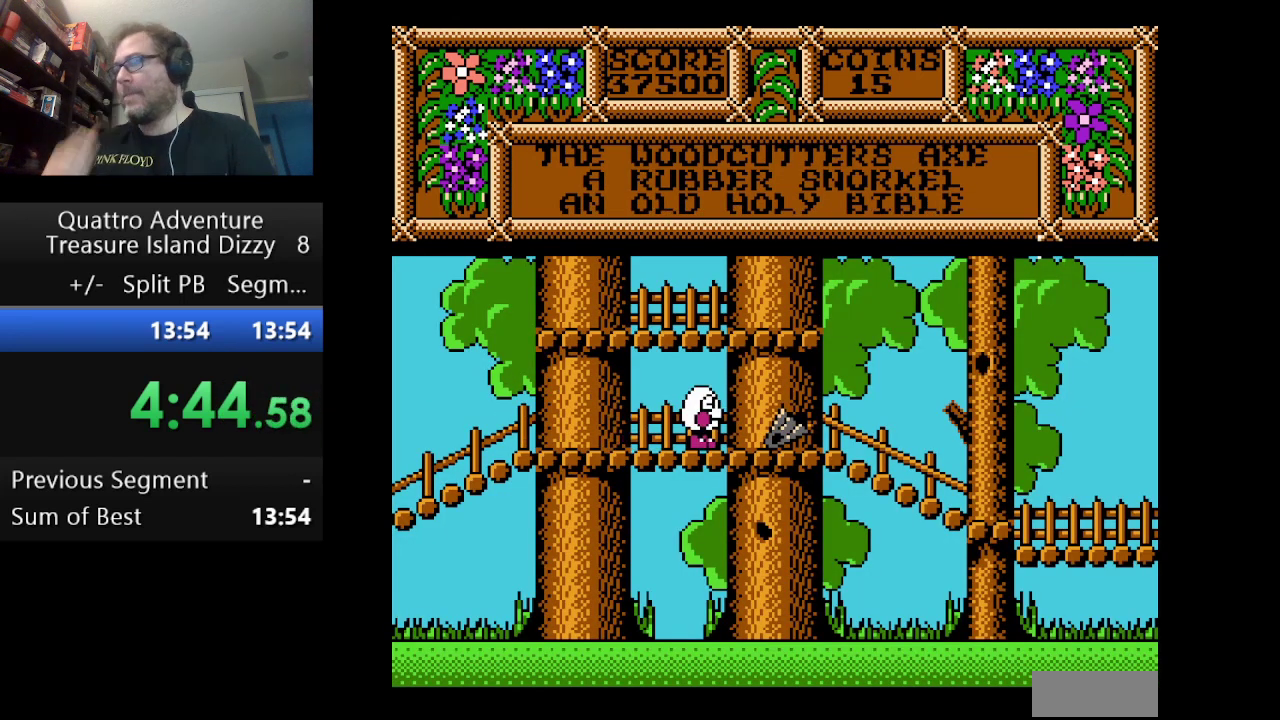
{"buttons": ["DPAD_RIGHT"], "events": []}
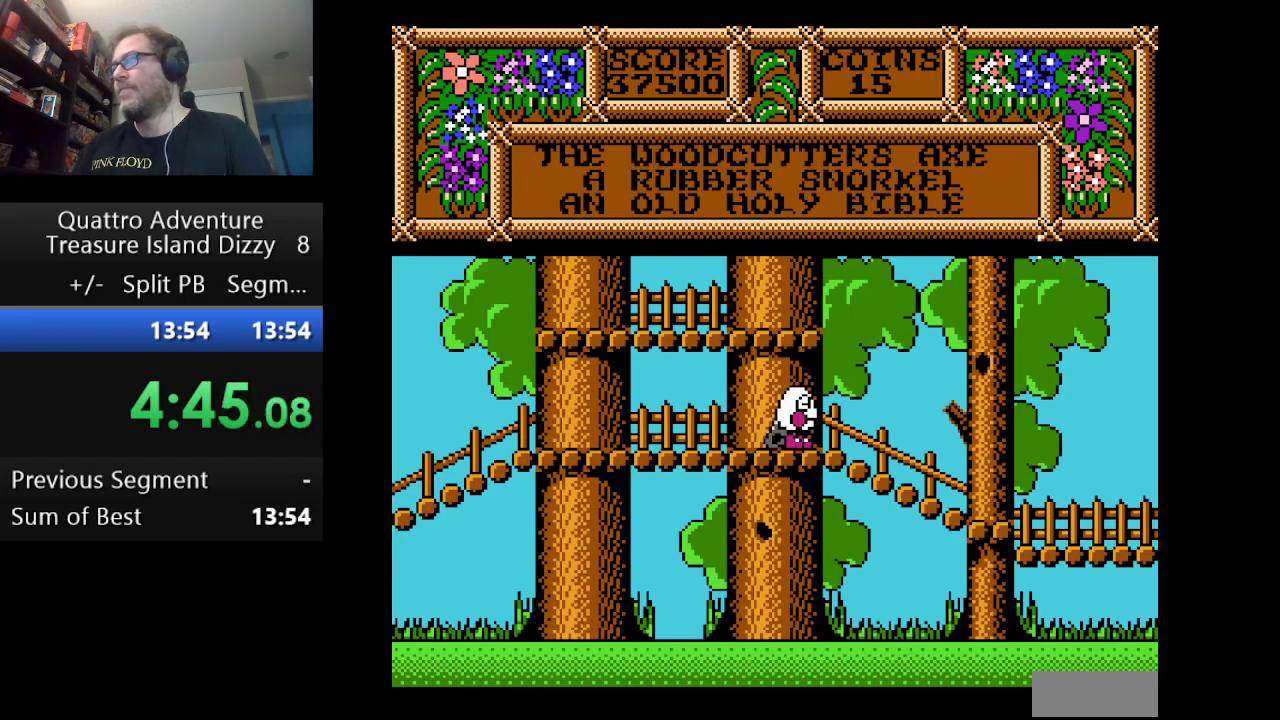
{"buttons": ["DPAD_RIGHT"], "events": []}
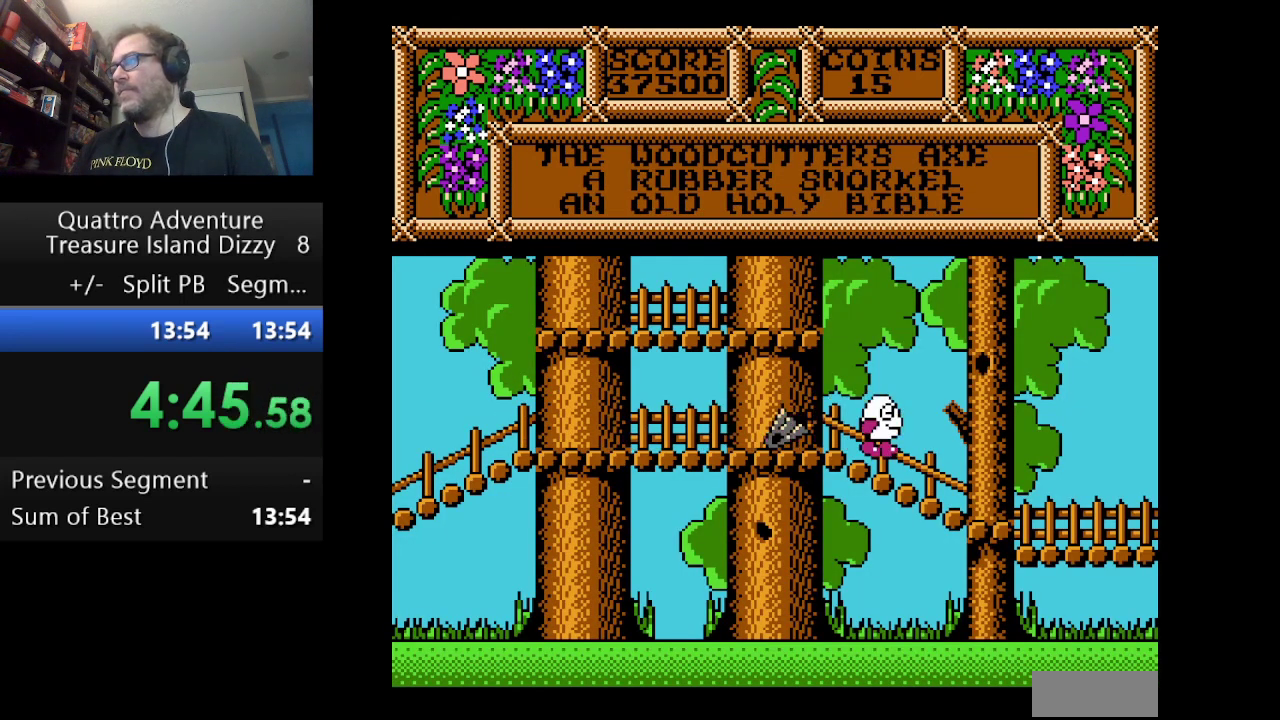
{"buttons": ["DPAD_RIGHT"], "events": []}
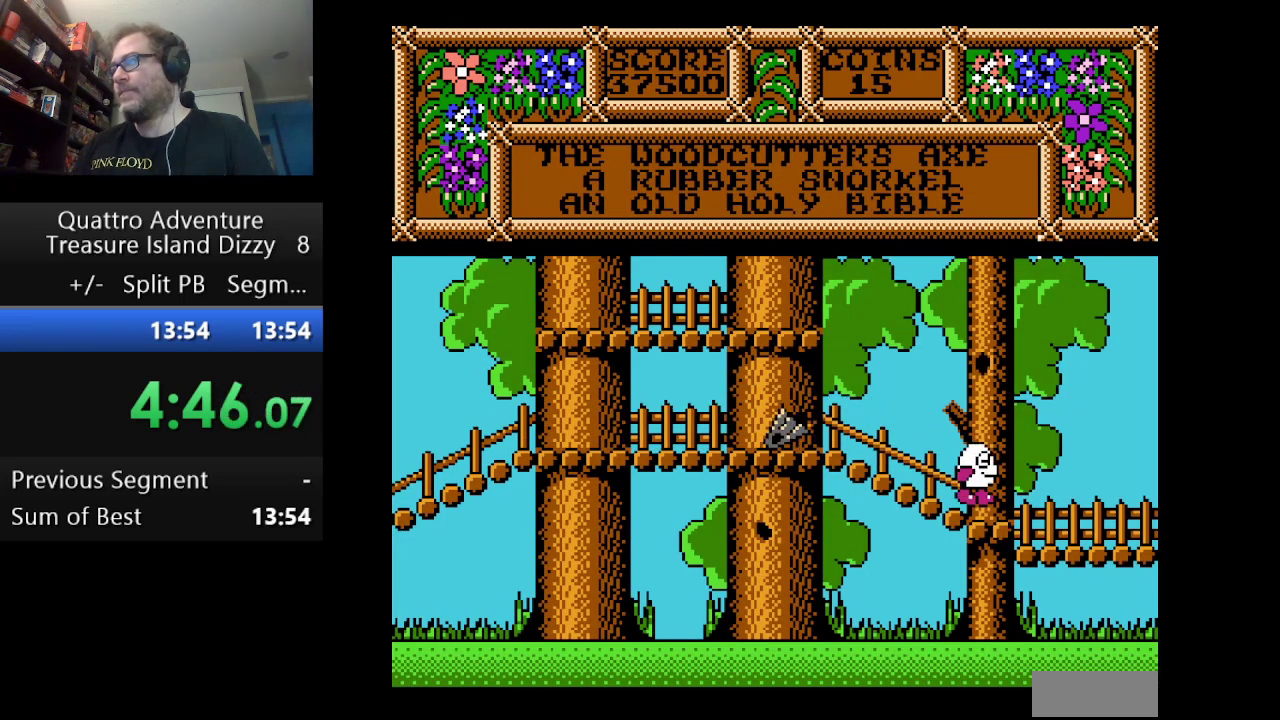
{"buttons": ["DPAD_RIGHT"], "events": []}
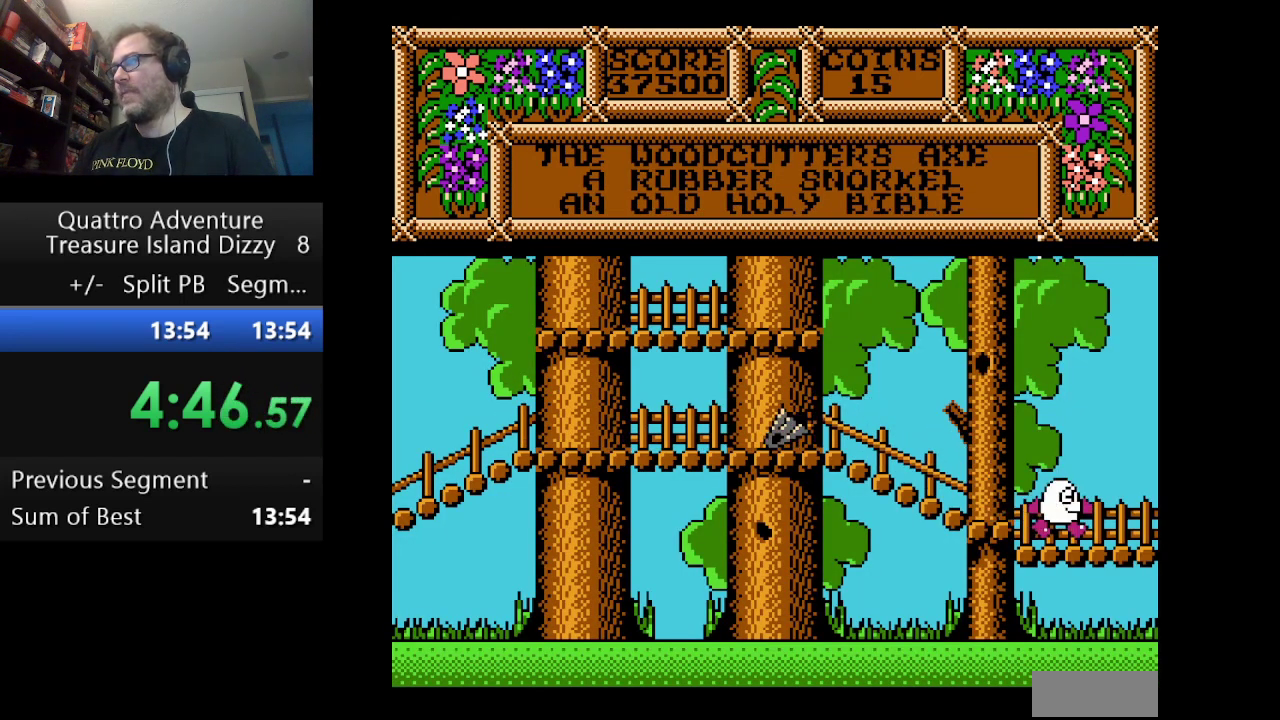
{"buttons": ["DPAD_RIGHT"], "events": []}
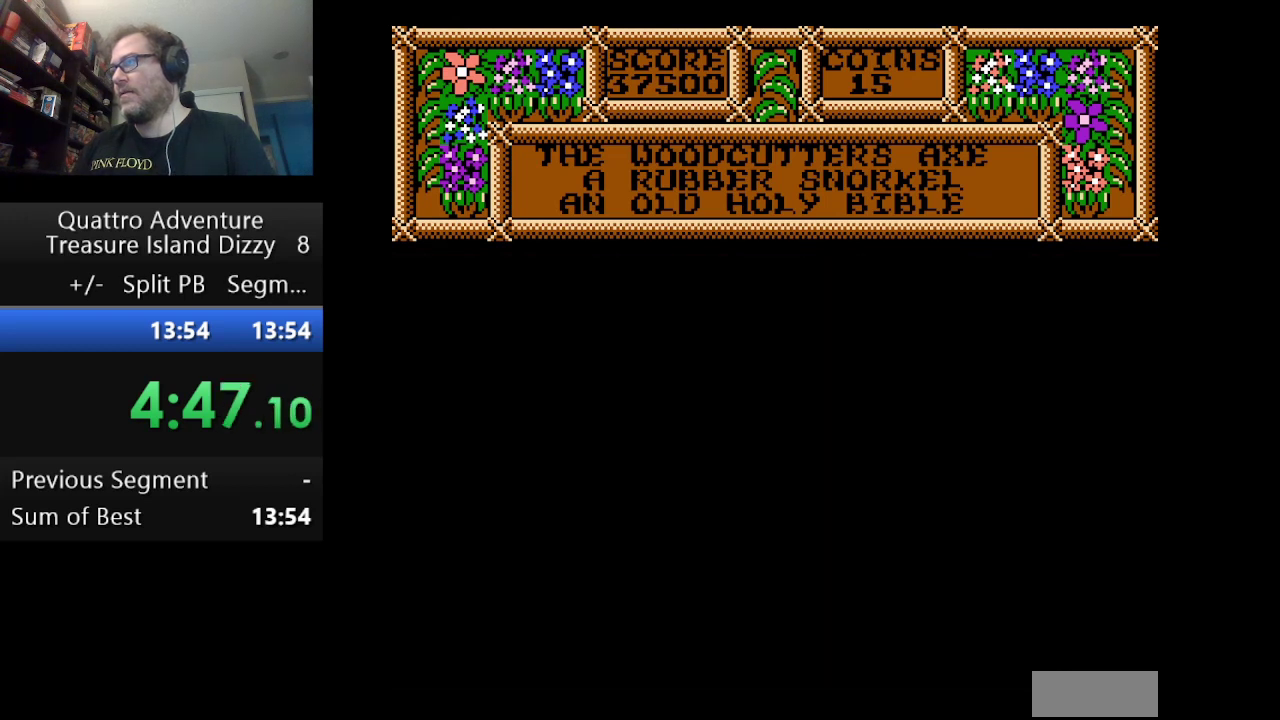
{"buttons": ["DPAD_RIGHT"], "events": []}
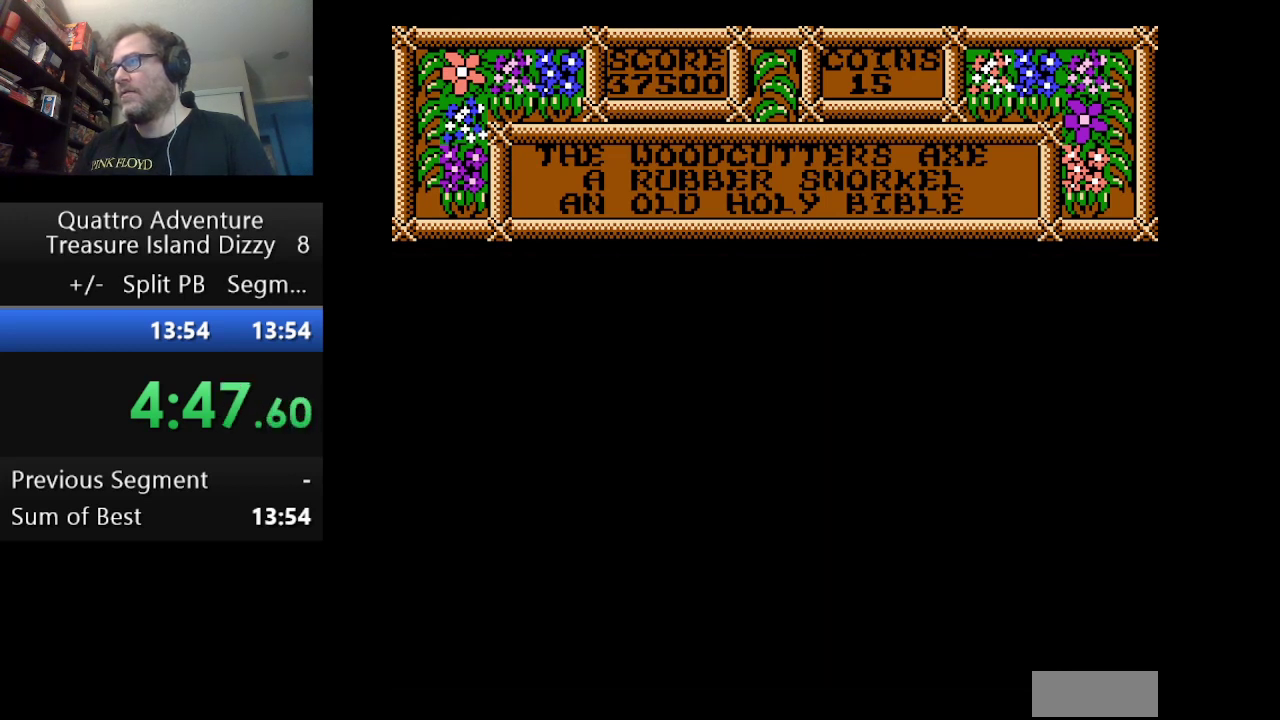
{"buttons": ["DPAD_RIGHT"], "events": []}
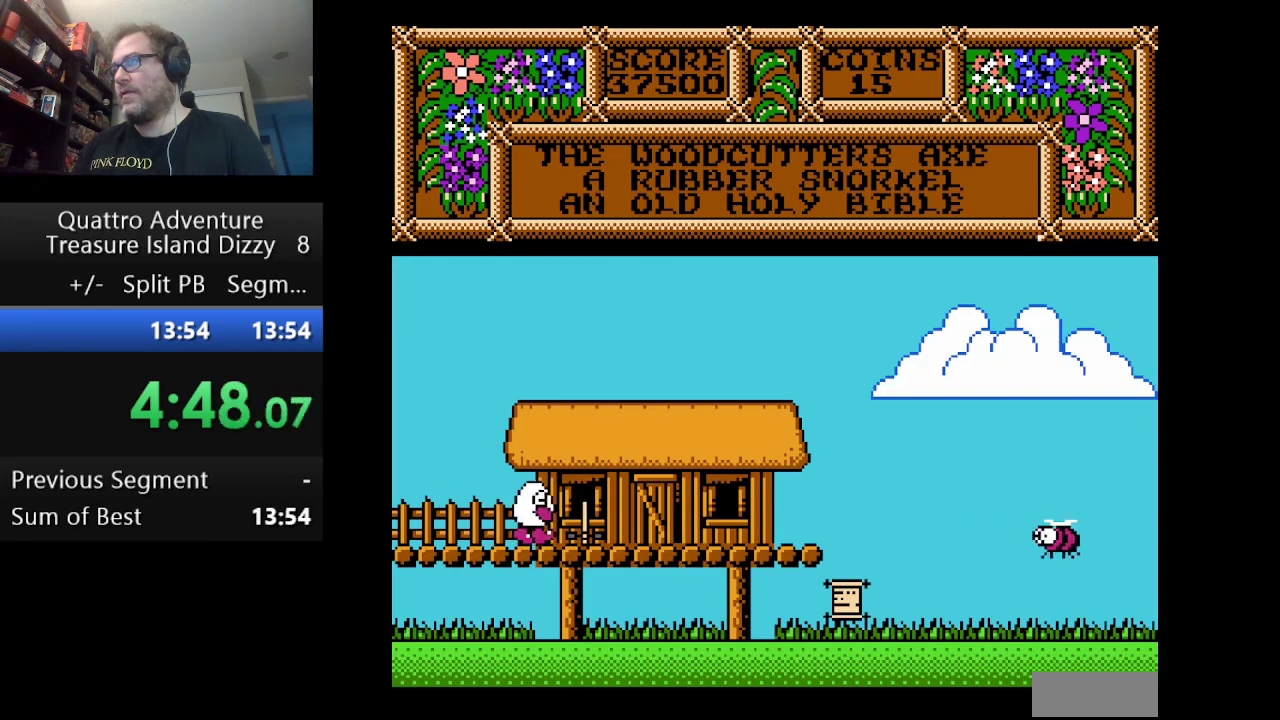
{"buttons": ["DPAD_RIGHT"], "events": []}
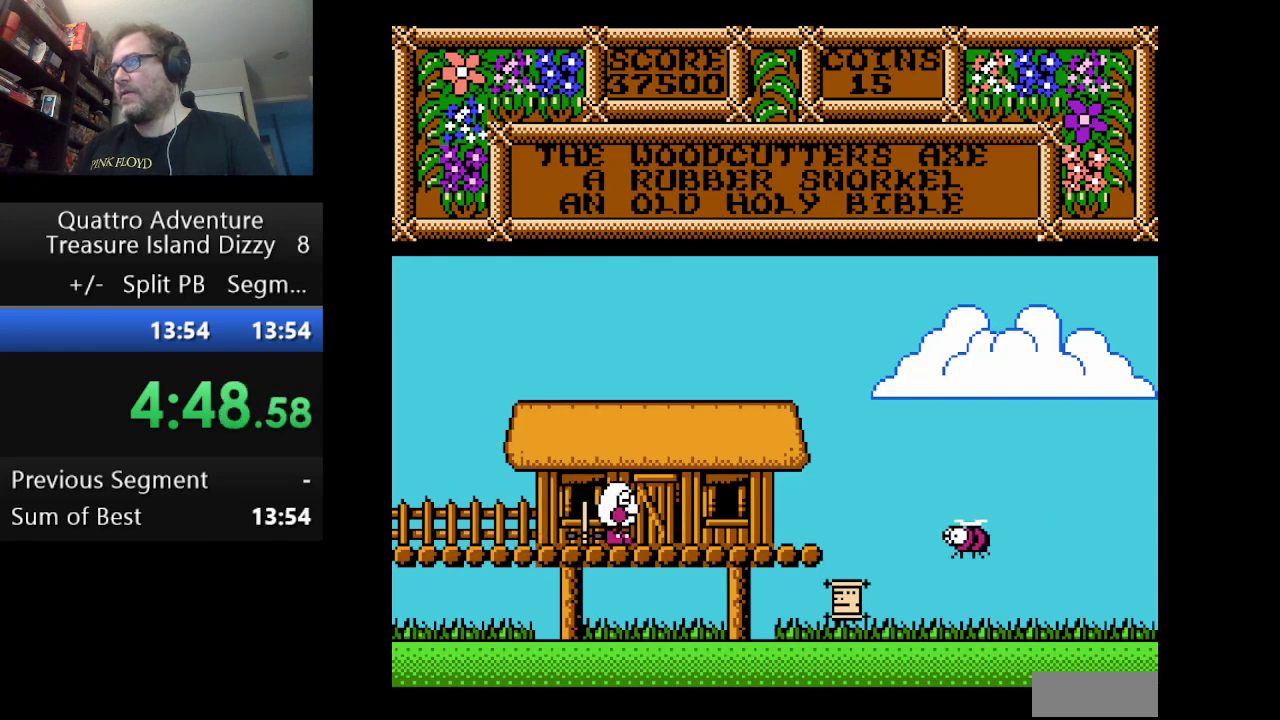
{"buttons": ["DPAD_RIGHT"], "events": []}
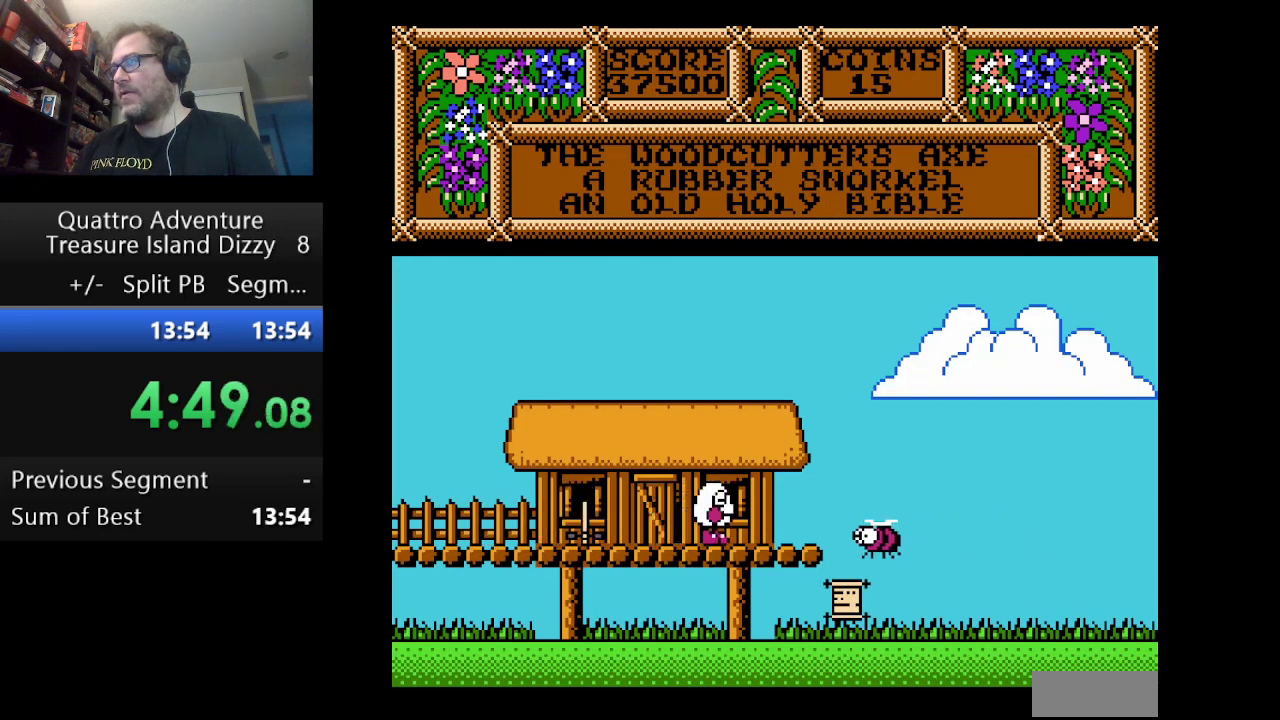
{"buttons": ["DPAD_RIGHT"], "events": []}
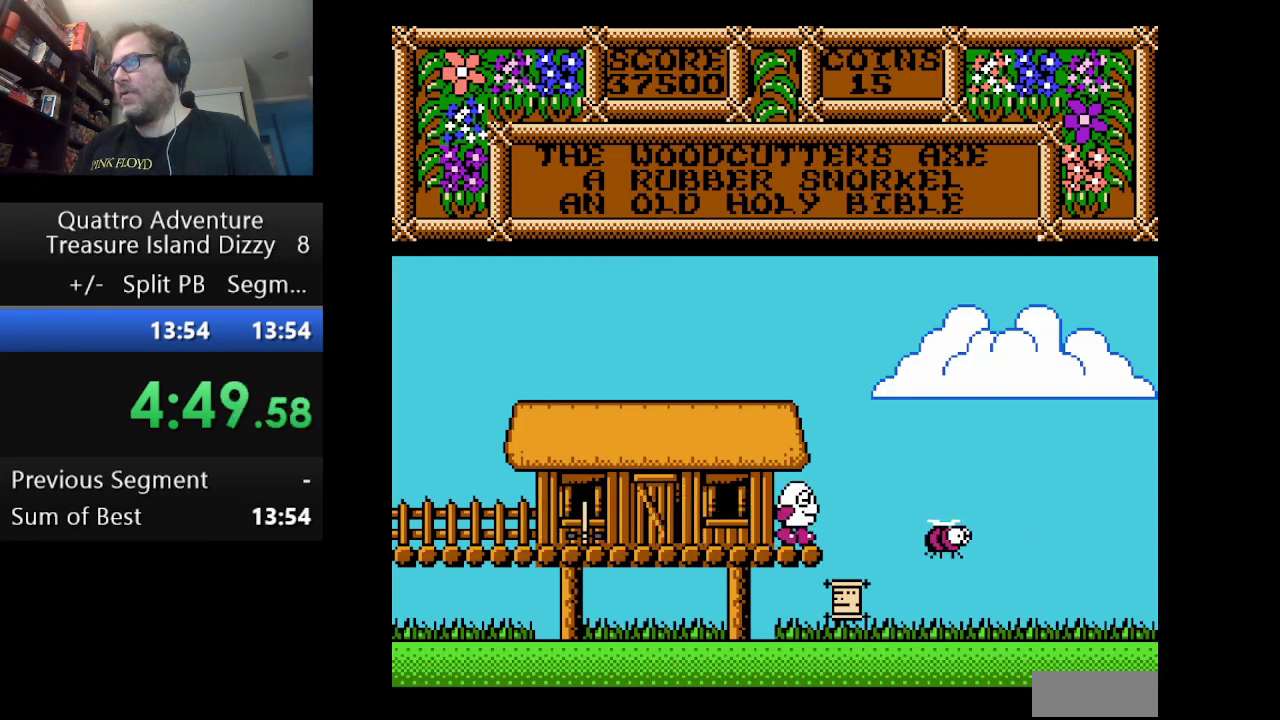
{"buttons": ["DPAD_RIGHT"], "events": []}
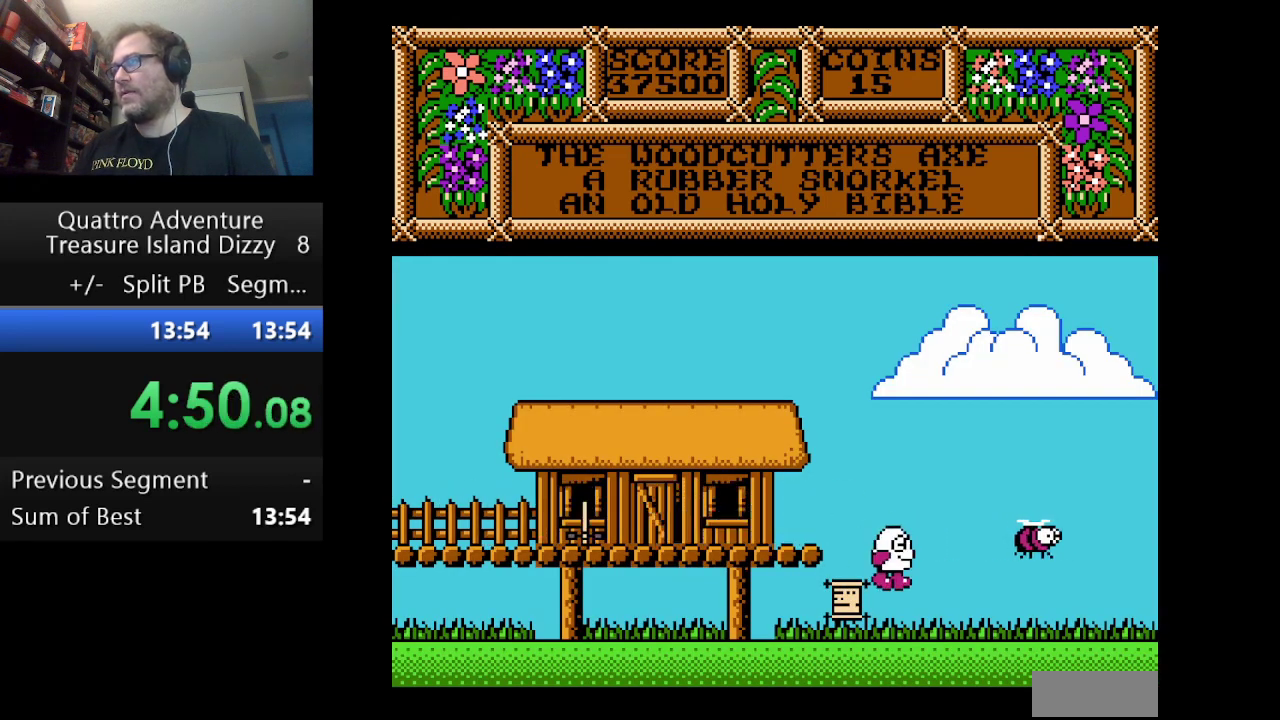
{"buttons": ["DPAD_RIGHT"], "events": []}
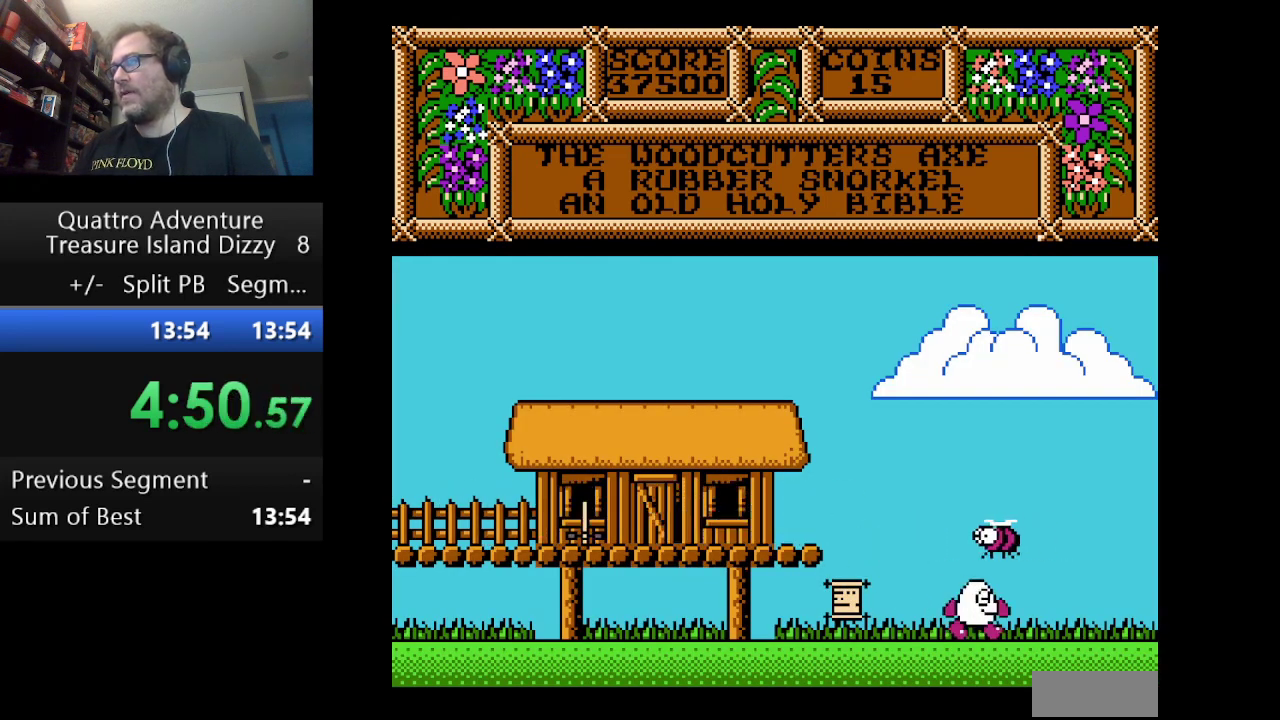
{"buttons": ["DPAD_RIGHT"], "events": []}
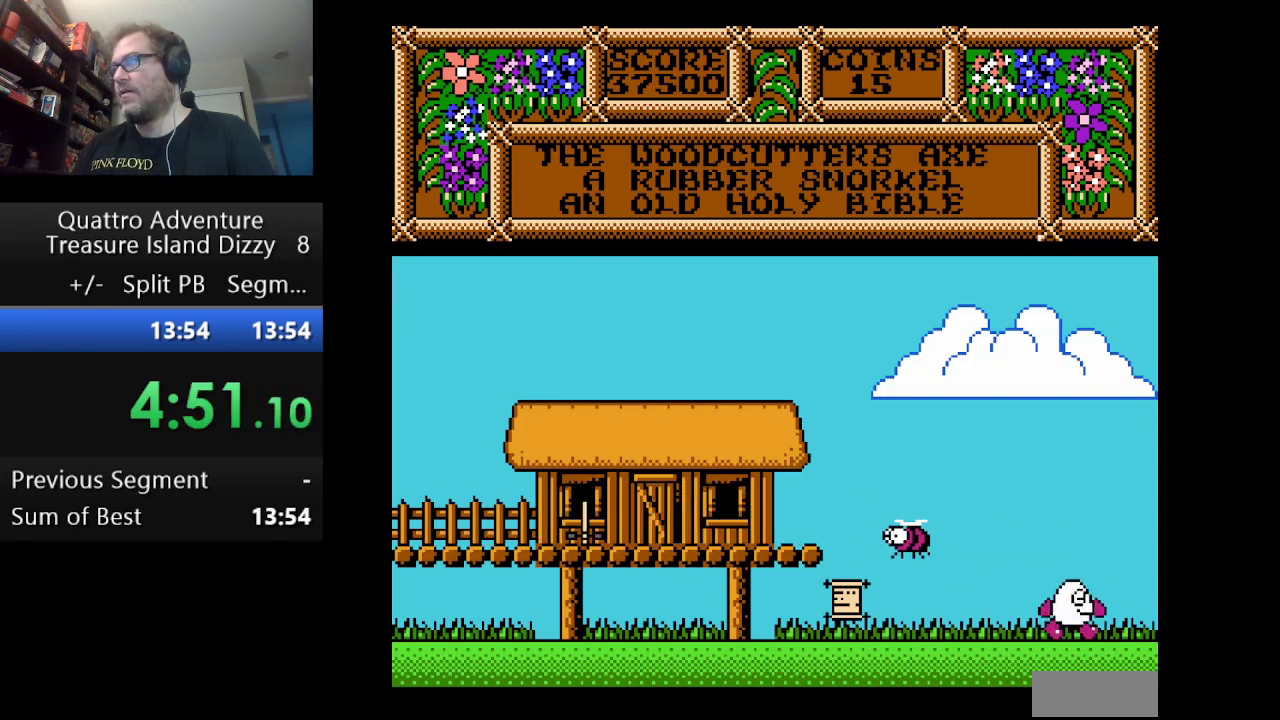
{"buttons": ["DPAD_RIGHT"], "events": []}
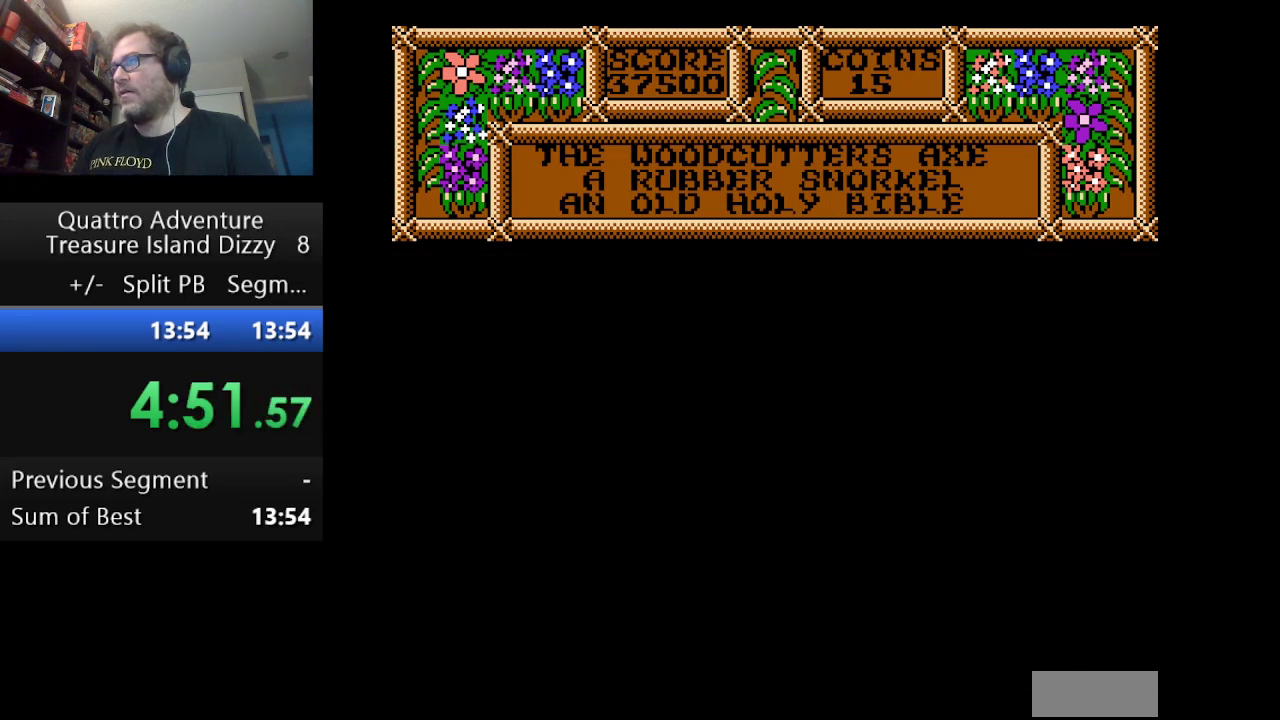
{"buttons": ["DPAD_RIGHT"], "events": []}
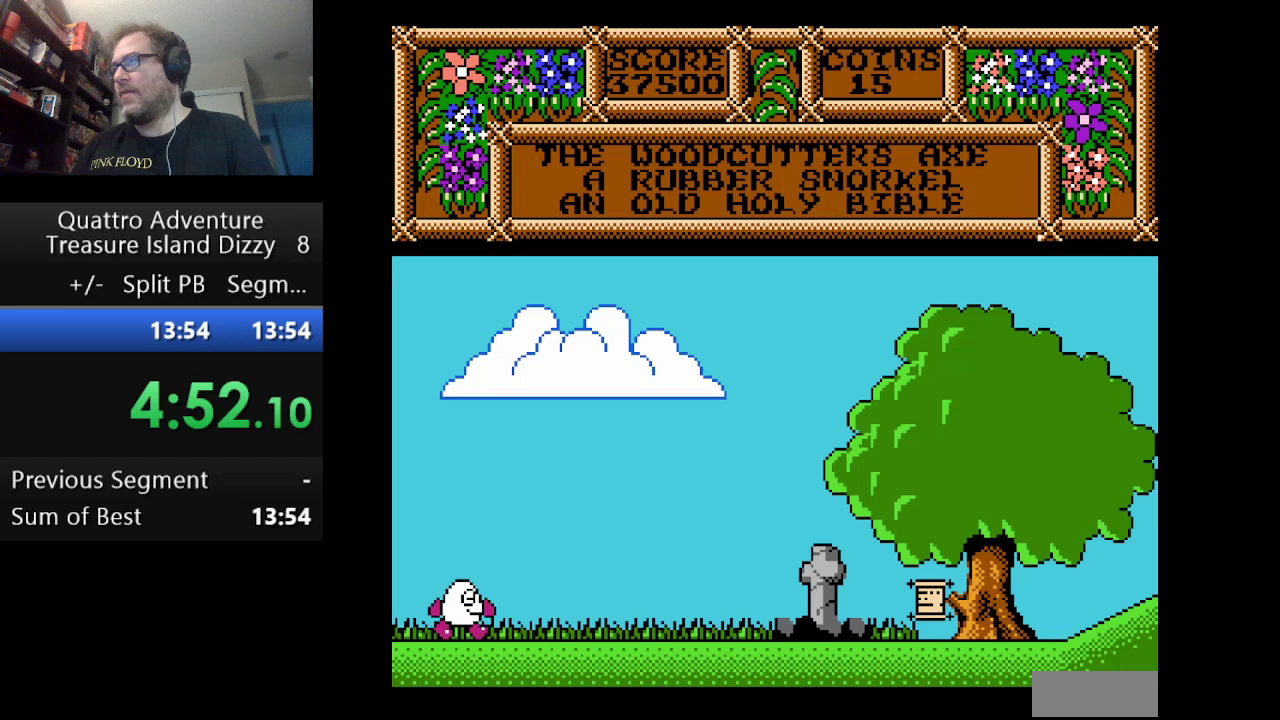
{"buttons": ["DPAD_RIGHT"], "events": []}
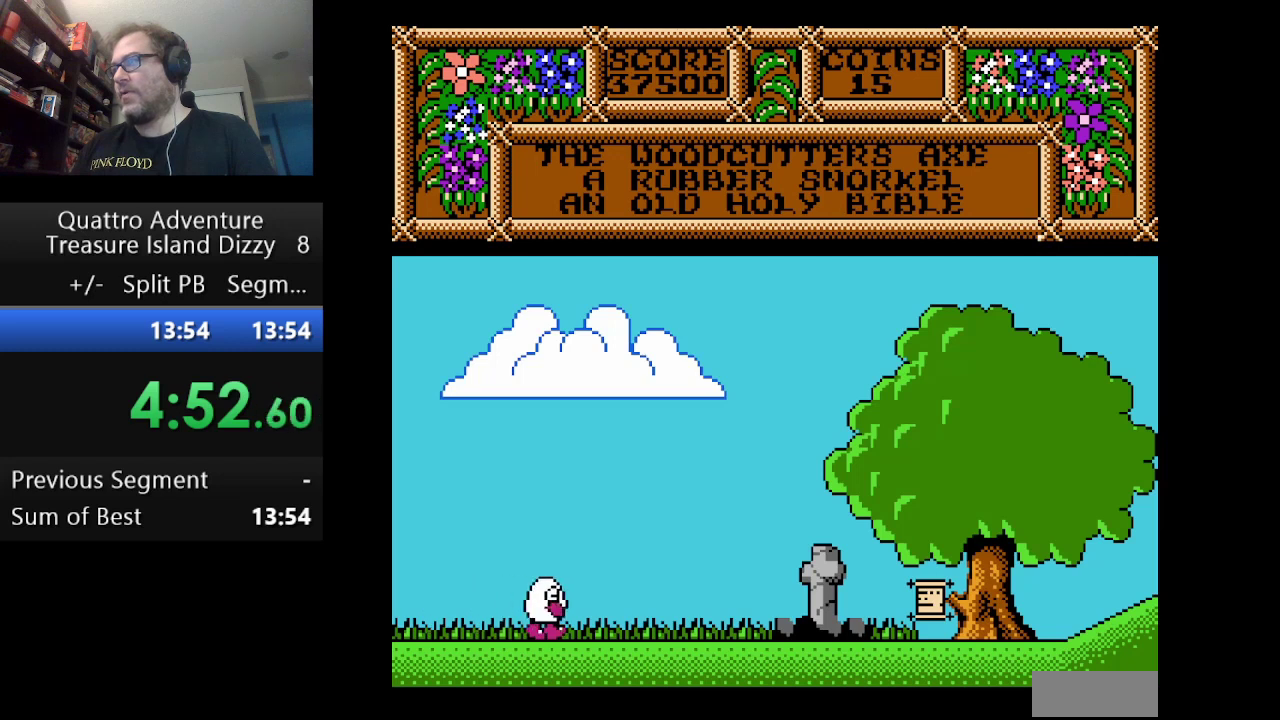
{"buttons": ["DPAD_RIGHT"], "events": []}
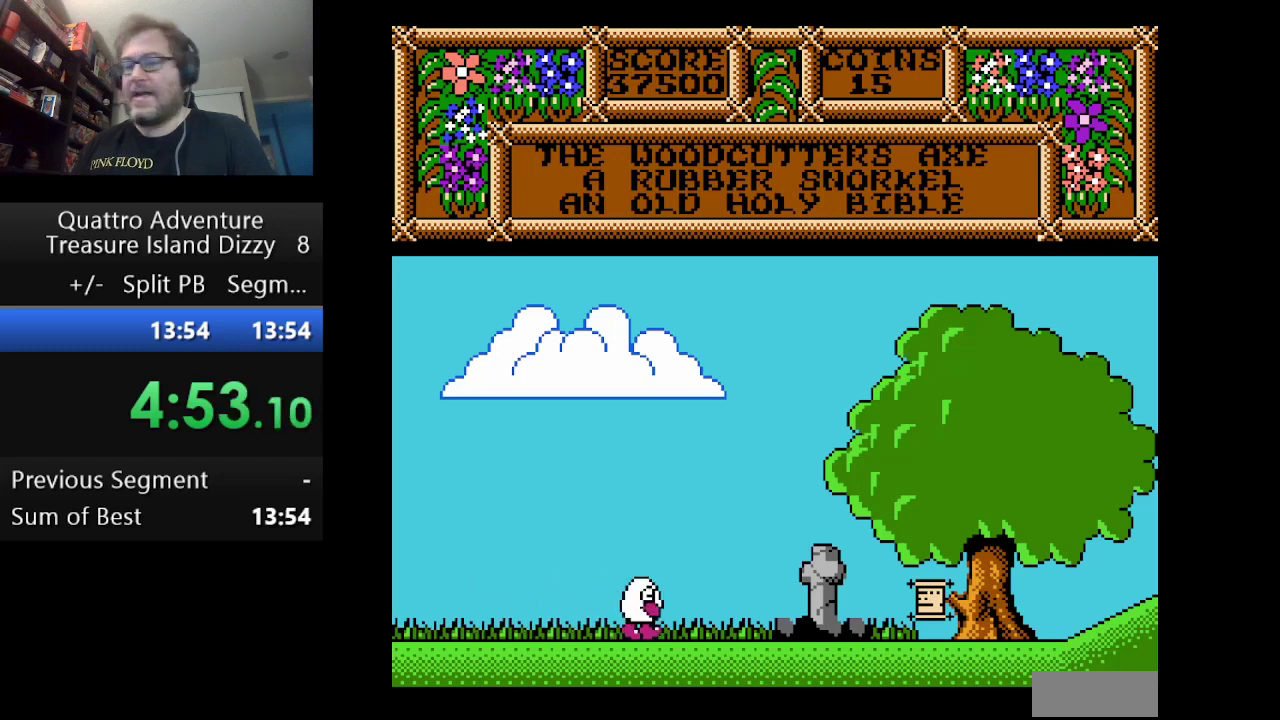
{"buttons": ["DPAD_RIGHT"], "events": []}
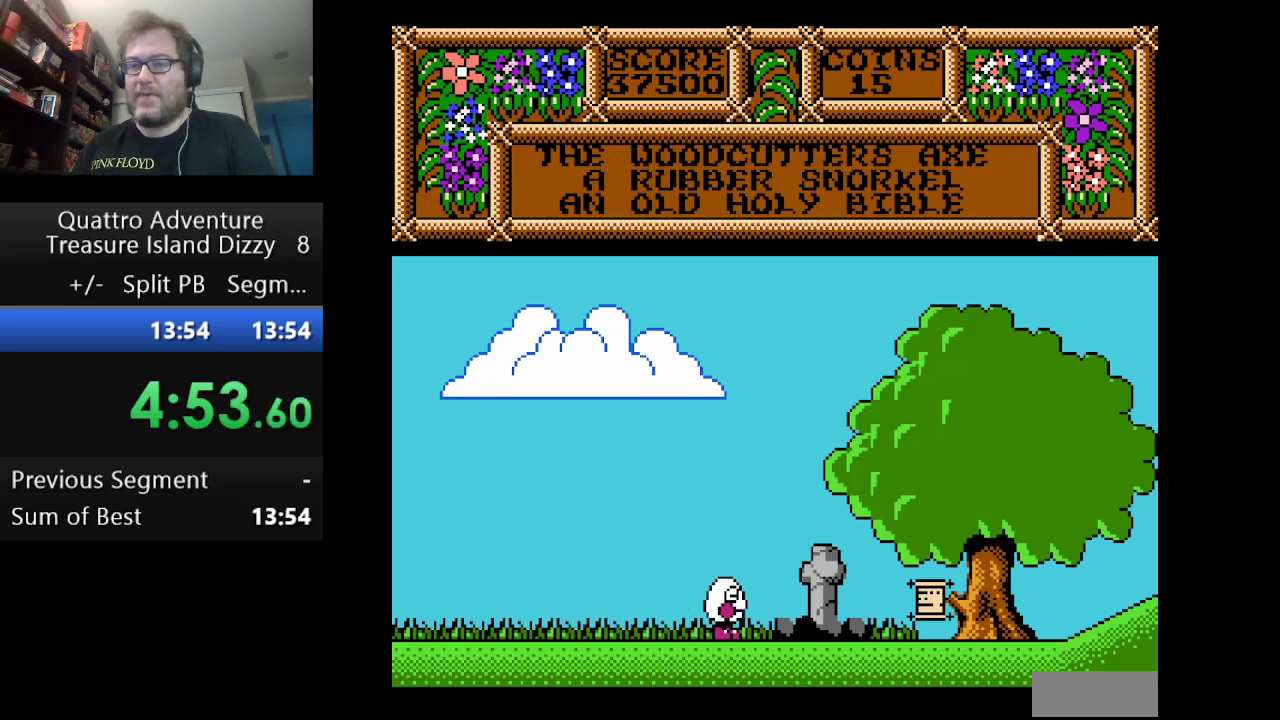
{"buttons": ["A", "DPAD_RIGHT"], "events": [[459, "A", "down"]]}
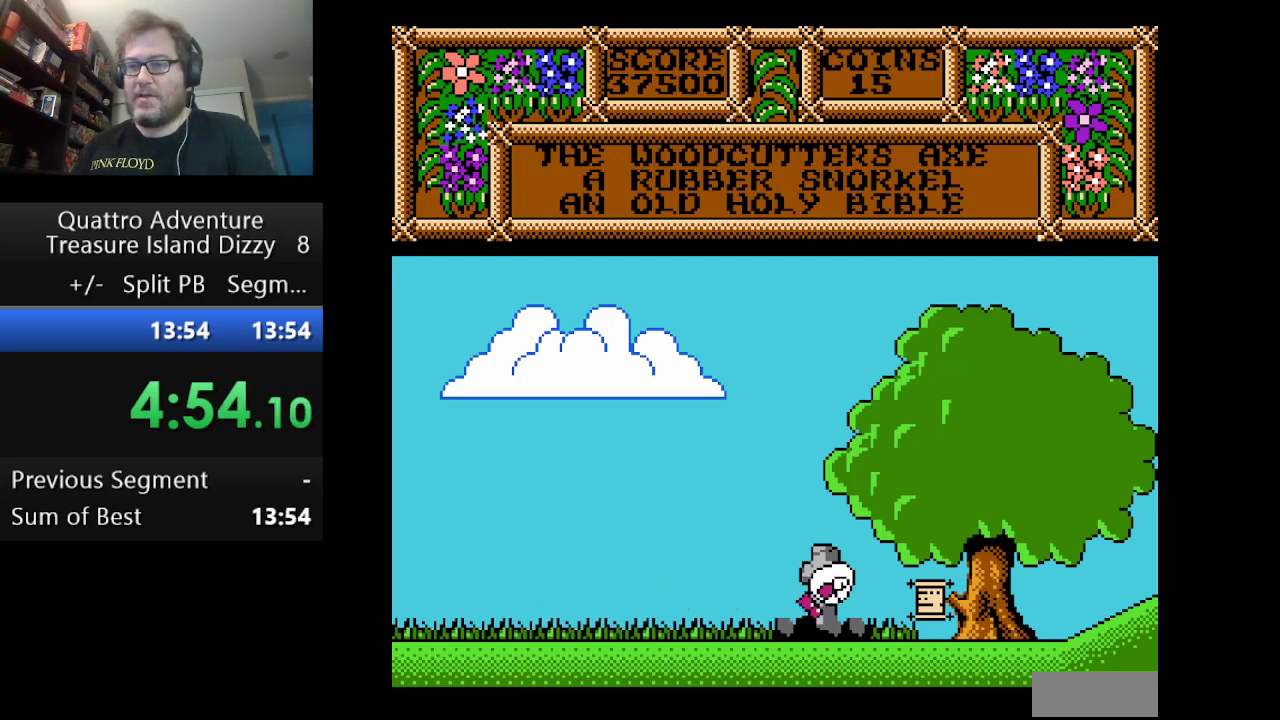
{"buttons": ["DPAD_RIGHT"], "events": [[375, "A", "up"]]}
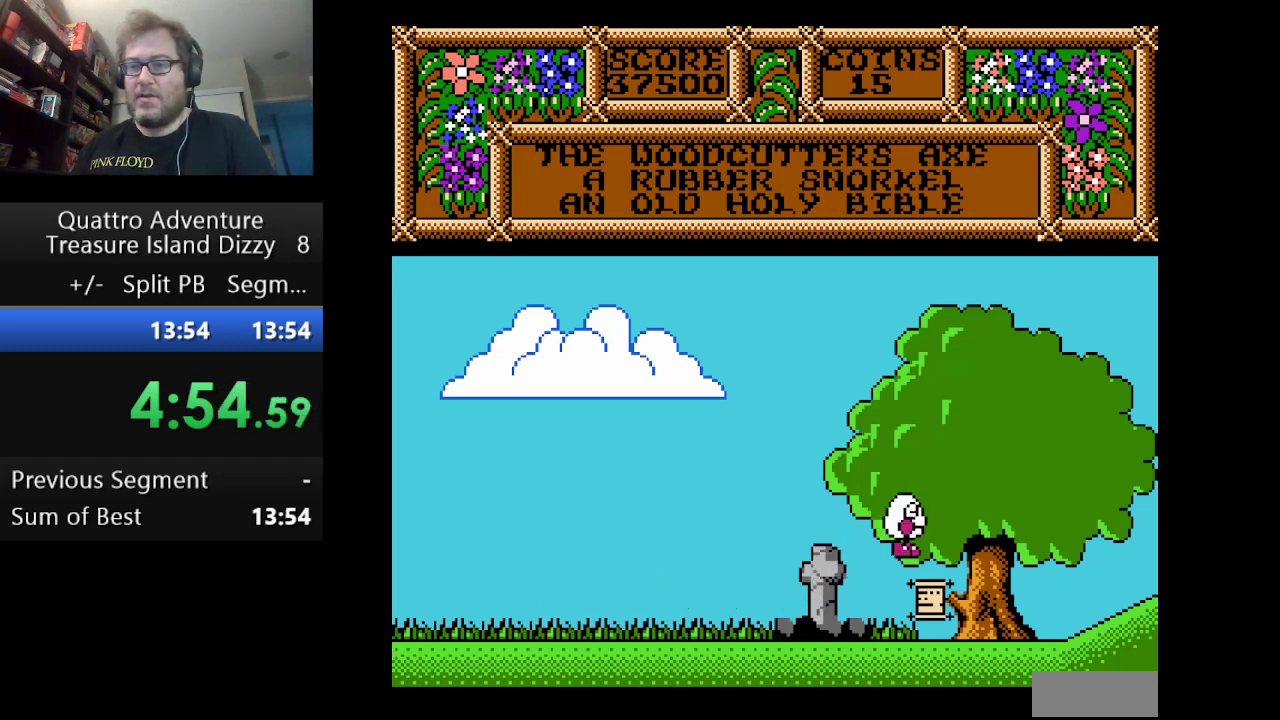
{"buttons": ["DPAD_RIGHT"], "events": []}
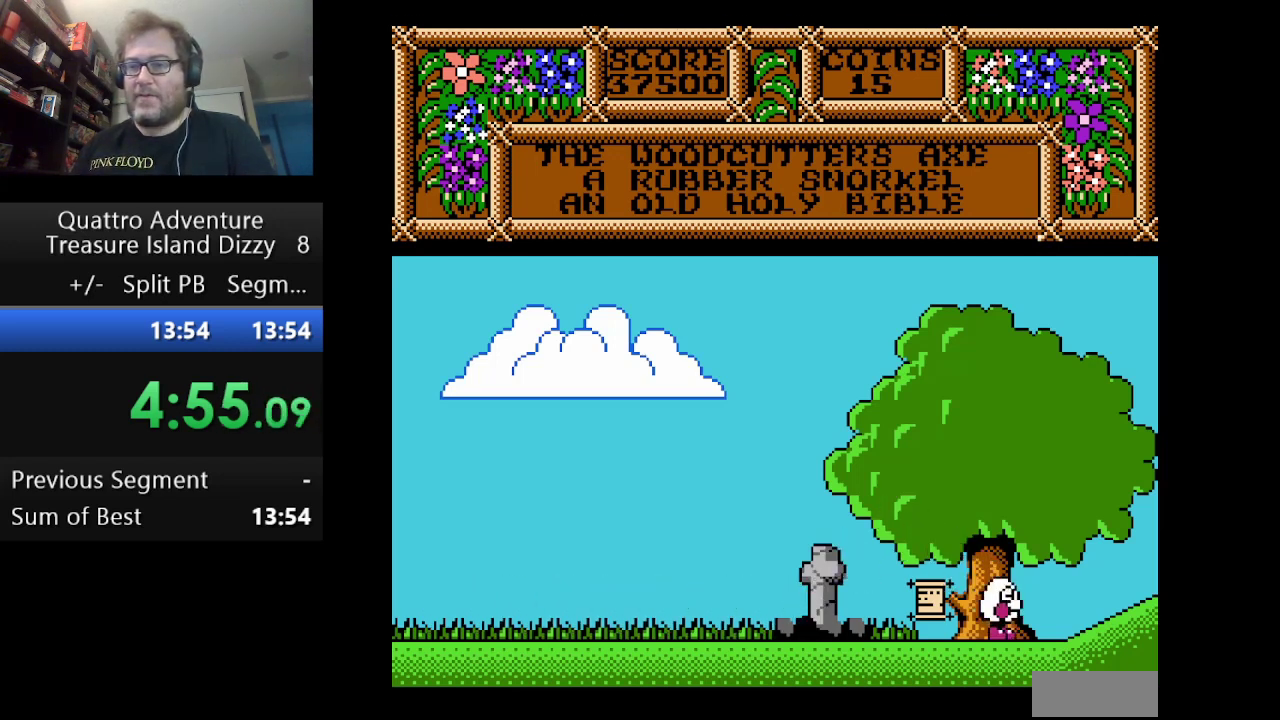
{"buttons": ["DPAD_RIGHT"], "events": []}